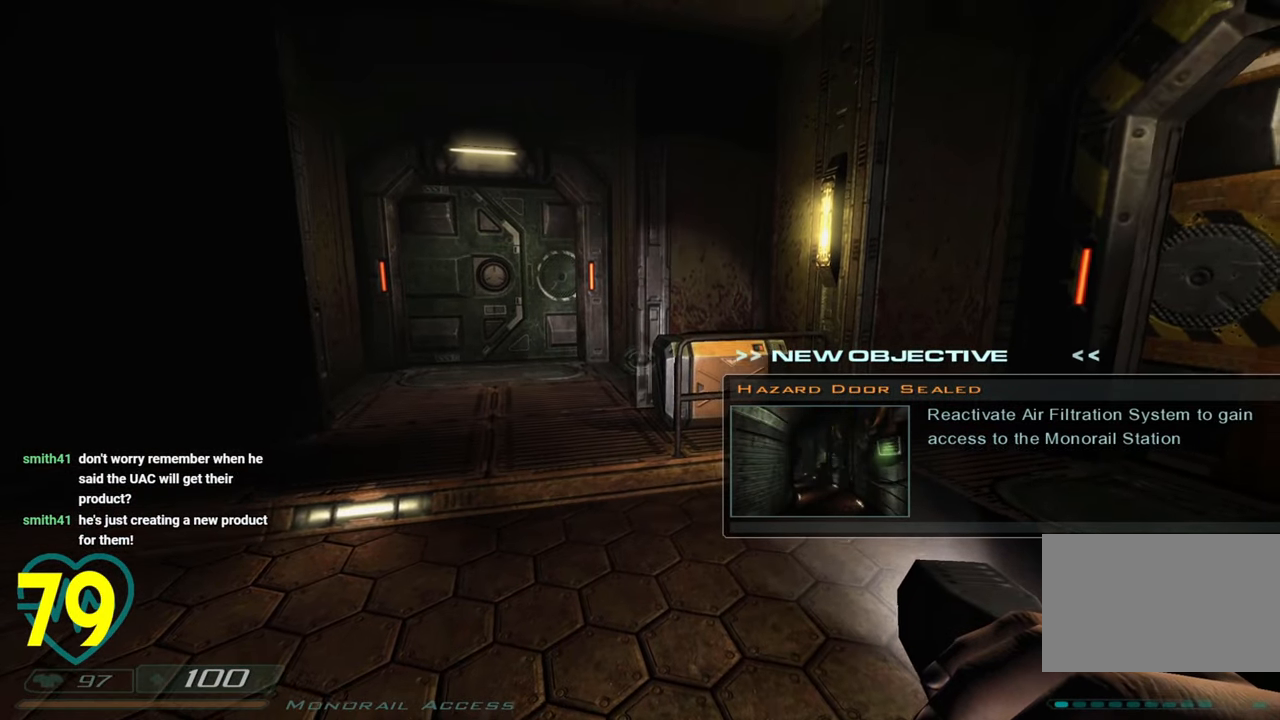
Gameplay with keyboard and mouse; each line is a JSON object with the keys and mouse buttons held at the frame after it. "events" lists presses ("down") and releases ("up") of "1", "2", "3", "4", "a", "alt", "c", "ctrl", "d", "e", "f", "q", "r", "s", "shift", "space", "tab", "v", "w", "x", "z", "mouse_left", "mouse_wheel" and "mouse_right" between this image and that frame as [ms after this image, input, new state], when the widget could be followed in between. "mouse_left", "mouse_wheel", "mouse_right" = the "left", "wheel", "right" buttons of the "mouse" list. No other keys are recorded. "wheel" means that the mouse wheel is clicked or scrolled. "mouse_move" is the direction in which the mouse moves at that frame (one of eight, or "still"), when it could be read.
{"keys": [], "mouse": [], "mouse_move": "still", "events": []}
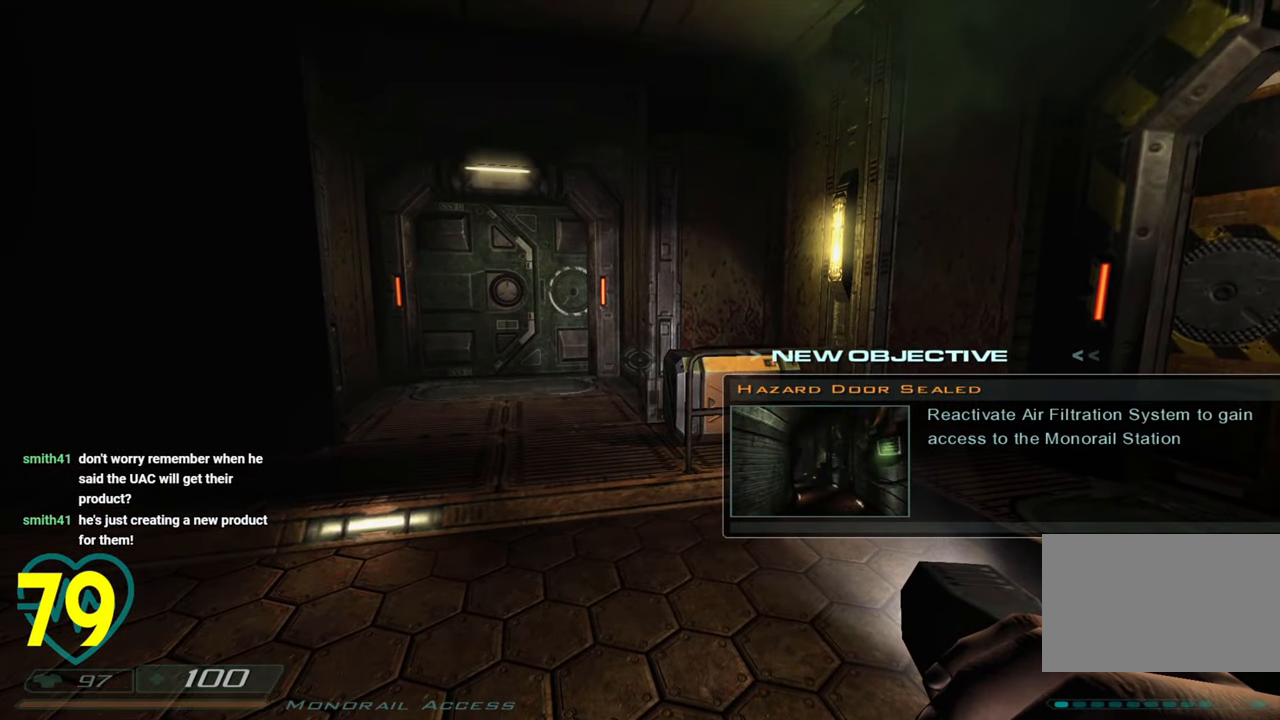
{"keys": [], "mouse": [], "mouse_move": "left", "events": []}
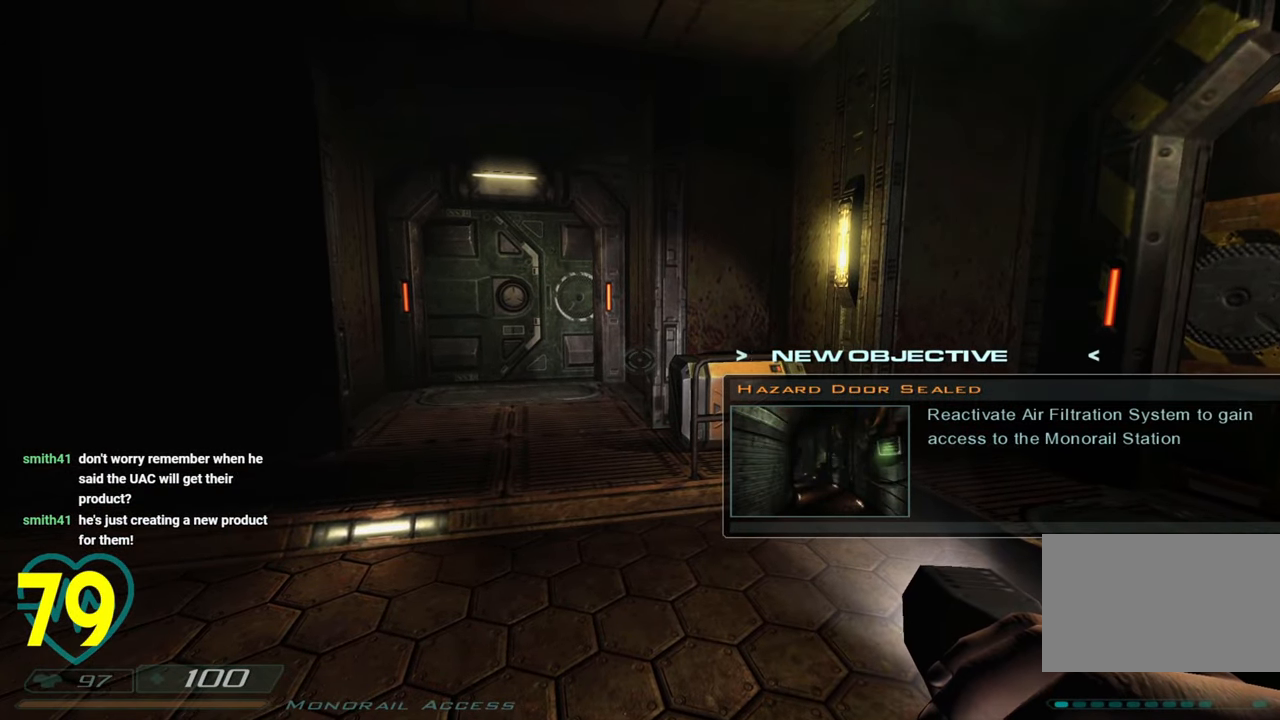
{"keys": [], "mouse": [], "mouse_move": "right", "events": []}
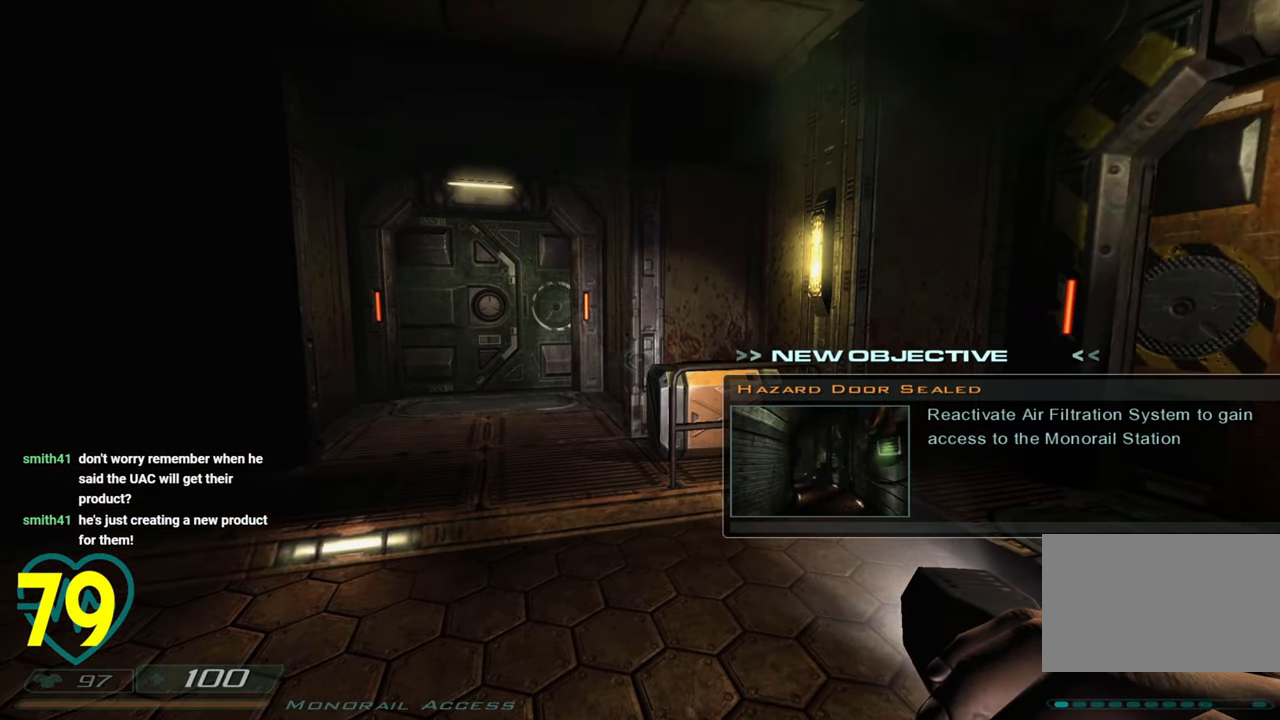
{"keys": [], "mouse": [], "mouse_move": "still", "events": []}
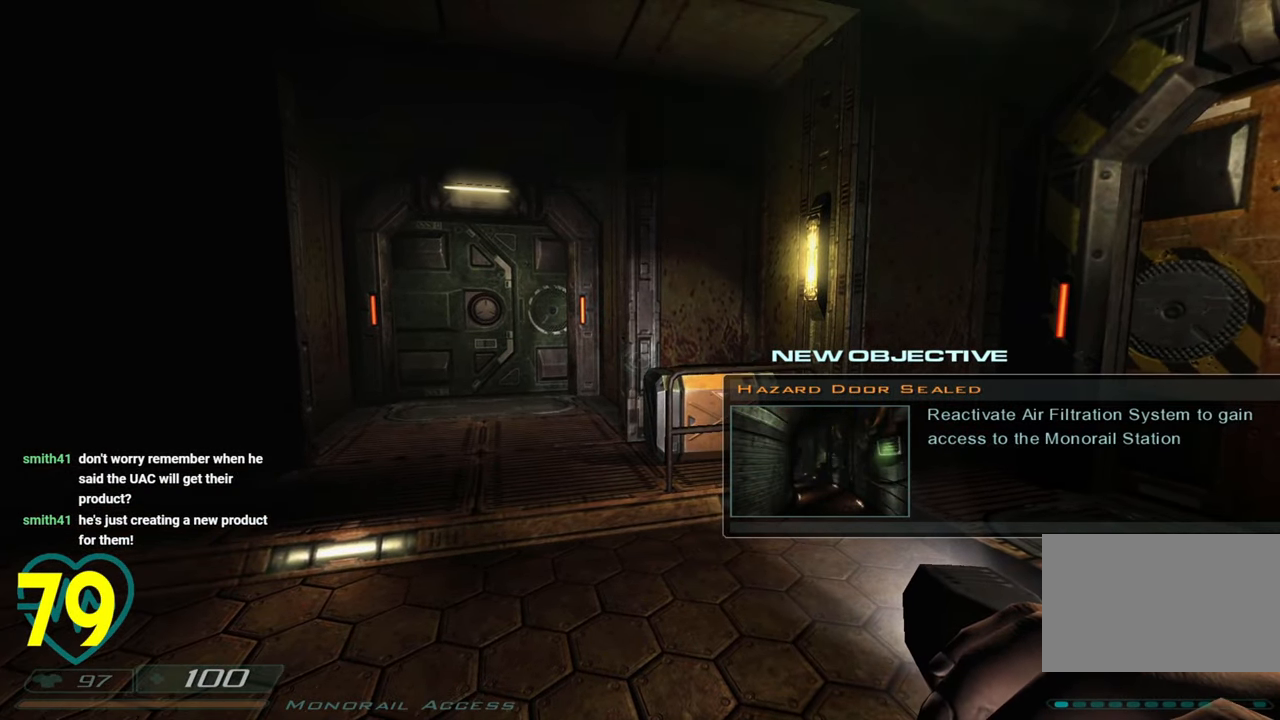
{"keys": [], "mouse": [], "mouse_move": "right", "events": []}
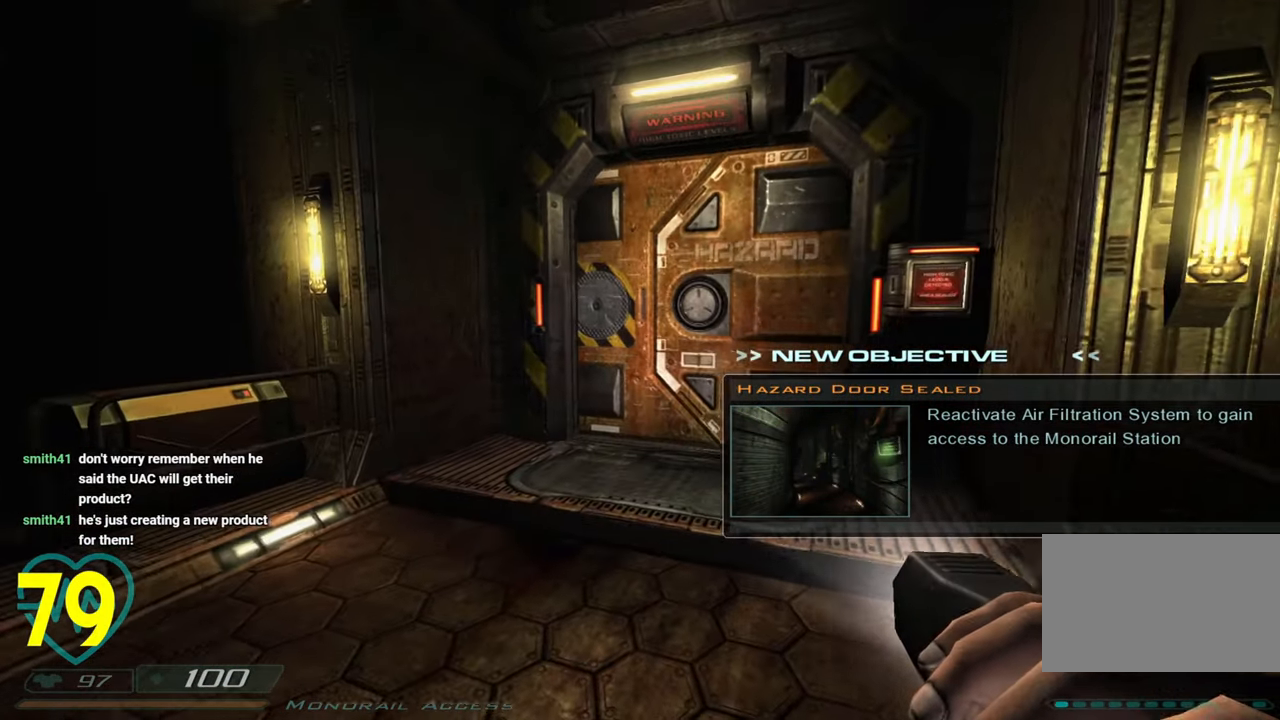
{"keys": ["w"], "mouse": [], "mouse_move": "right", "events": [[233, "w", "down"]]}
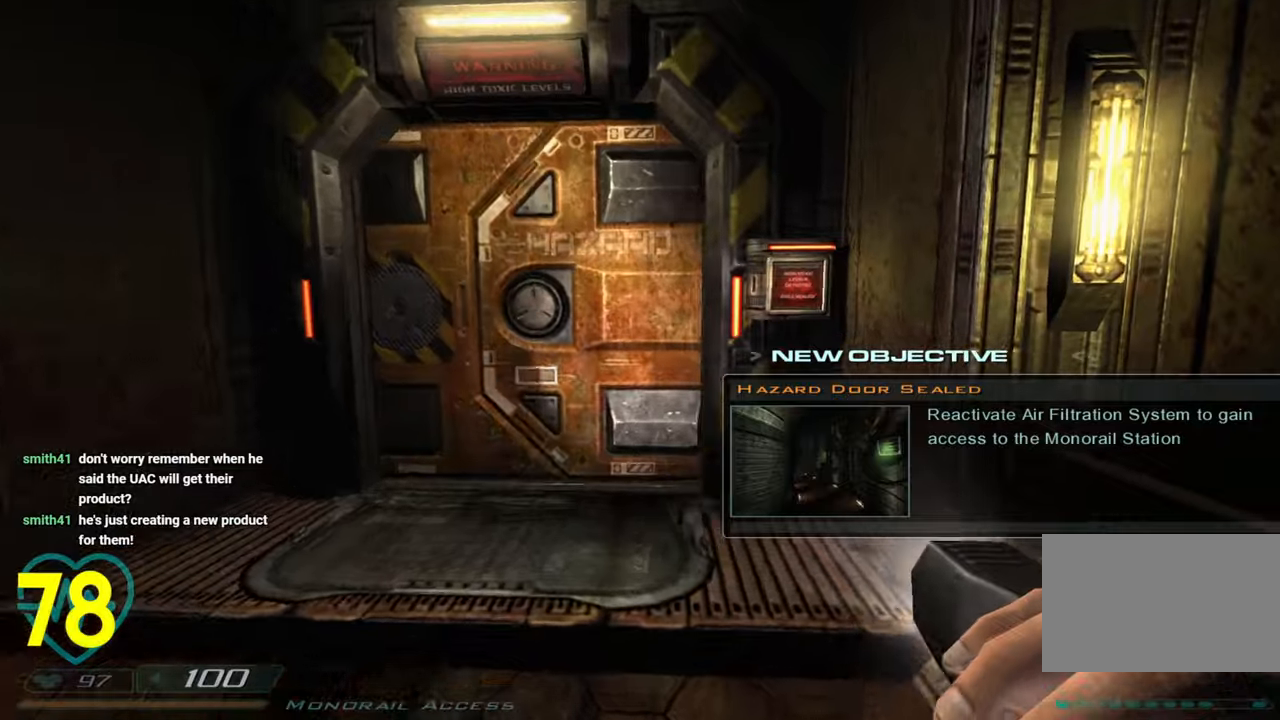
{"keys": [], "mouse": [], "mouse_move": "left", "events": [[166, "d", "down"], [300, "d", "up"], [433, "w", "up"]]}
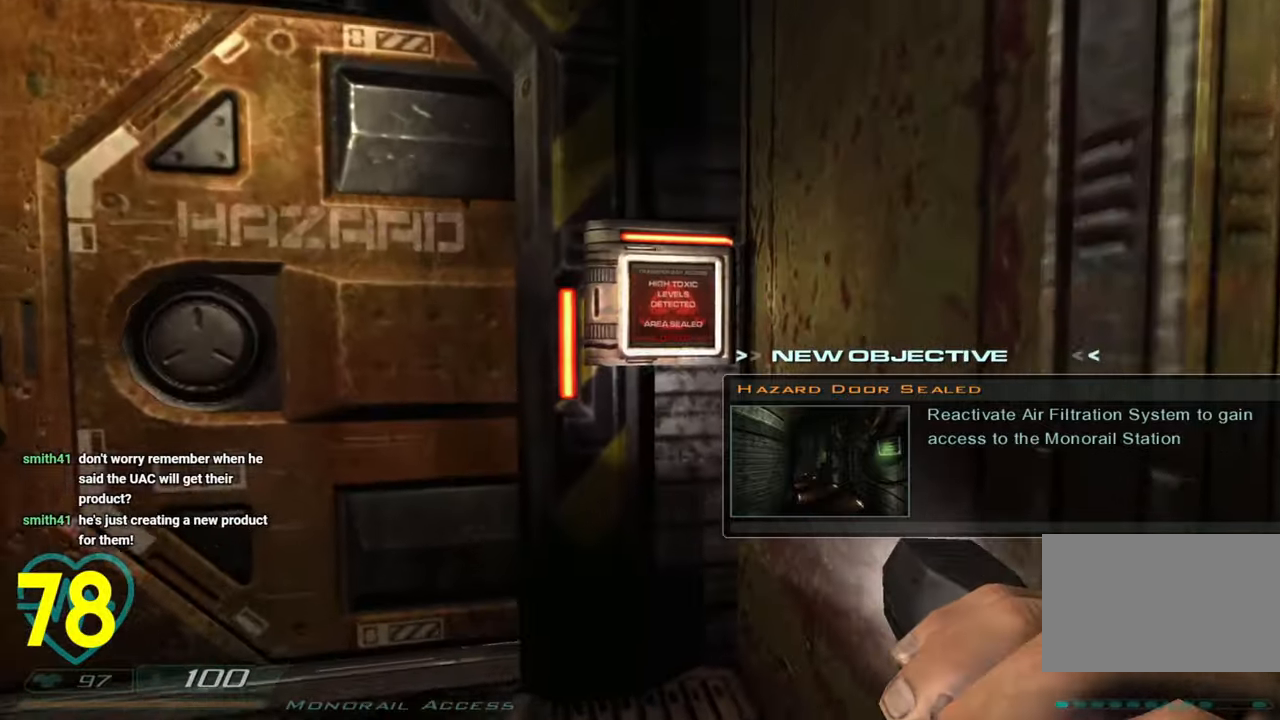
{"keys": ["d", "w"], "mouse": [], "mouse_move": "left", "events": [[100, "s", "down"], [116, "d", "down"], [216, "s", "up"], [400, "w", "down"]]}
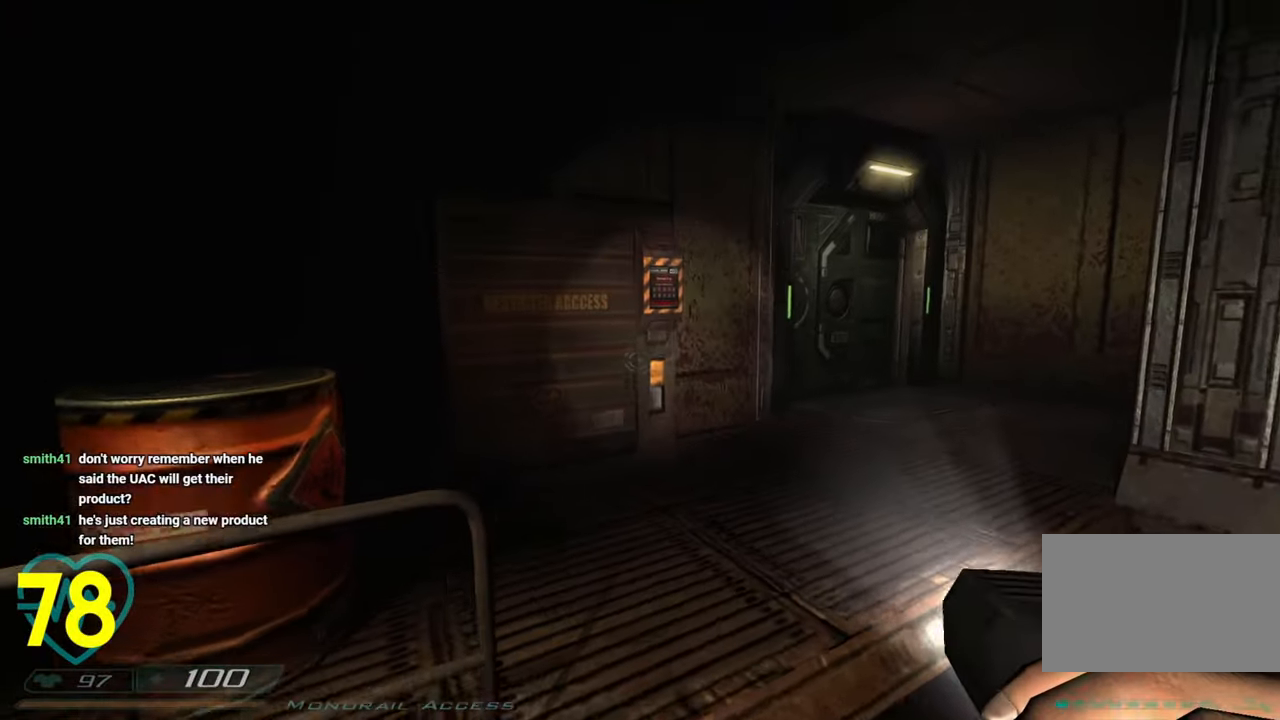
{"keys": ["w"], "mouse": [], "mouse_move": "up-left", "events": [[133, "d", "up"]]}
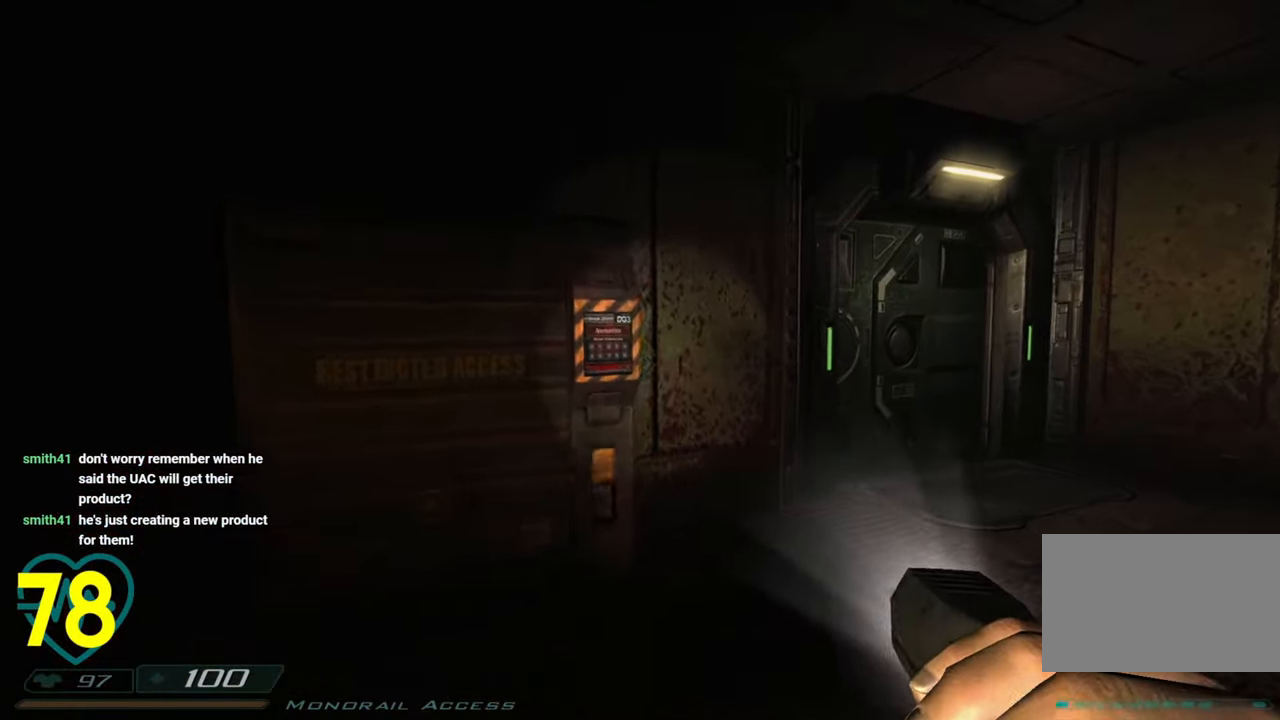
{"keys": ["w"], "mouse": [], "mouse_move": "down-left", "events": [[16, "mouse_right", "down"], [116, "mouse_right", "up"], [433, "a", "down"], [483, "a", "up"]]}
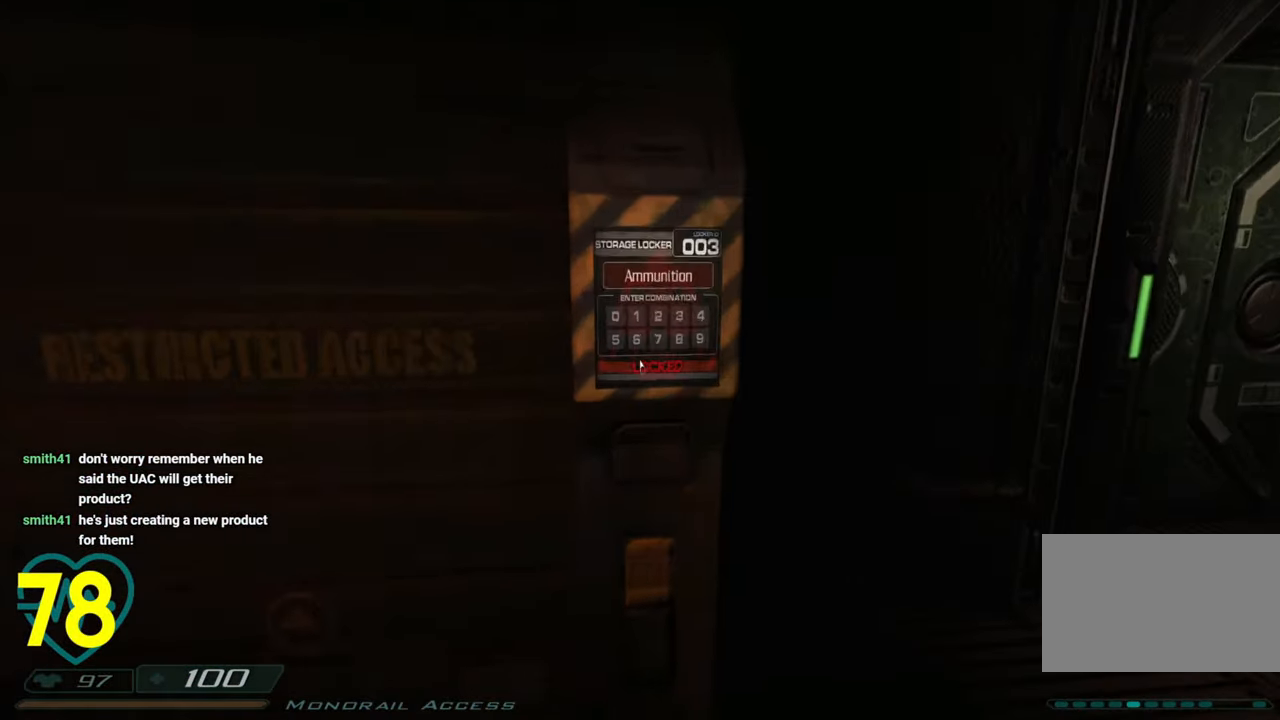
{"keys": [], "mouse": [], "mouse_move": "right", "events": [[133, "w", "up"]]}
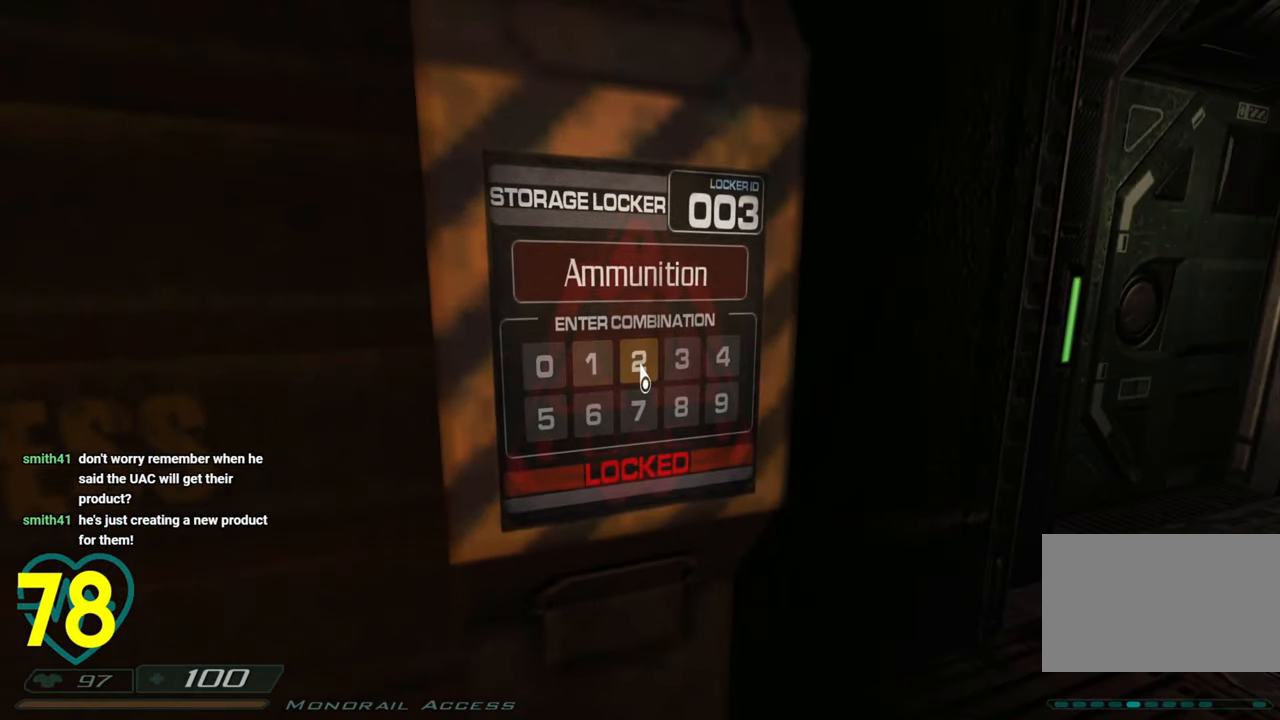
{"keys": [], "mouse": [], "mouse_move": "left", "events": []}
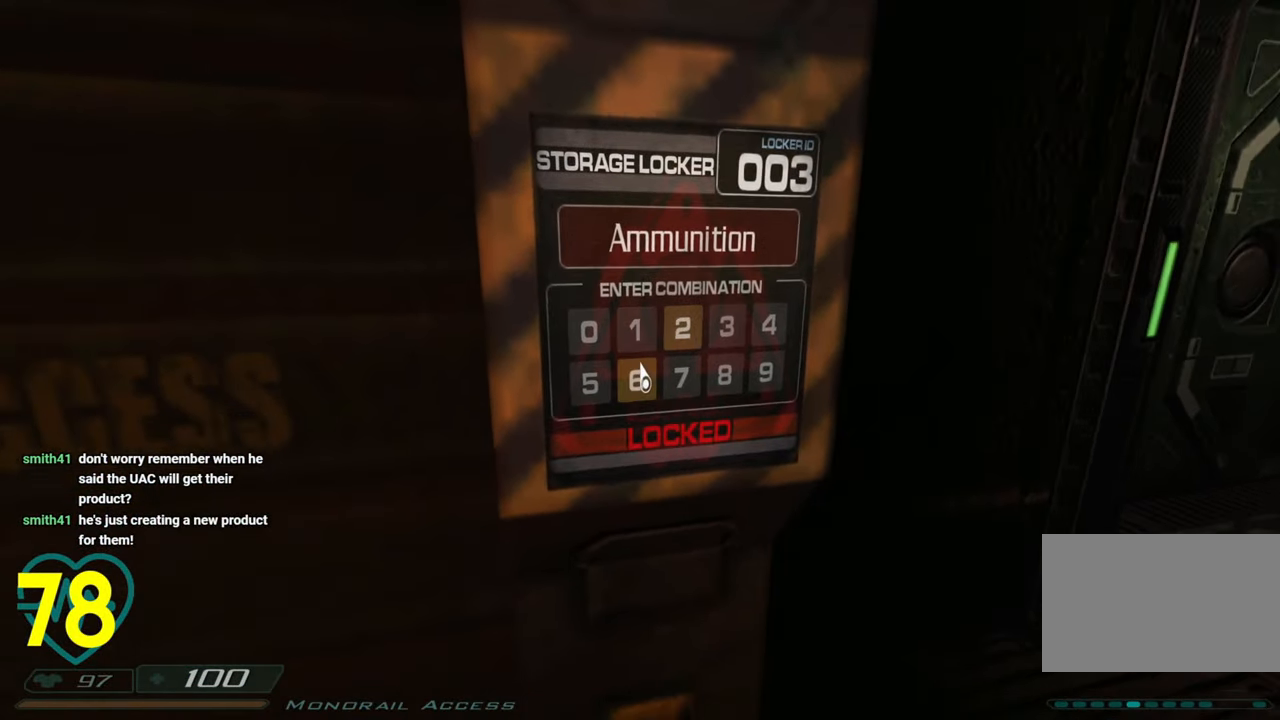
{"keys": [], "mouse": [], "mouse_move": "right", "events": []}
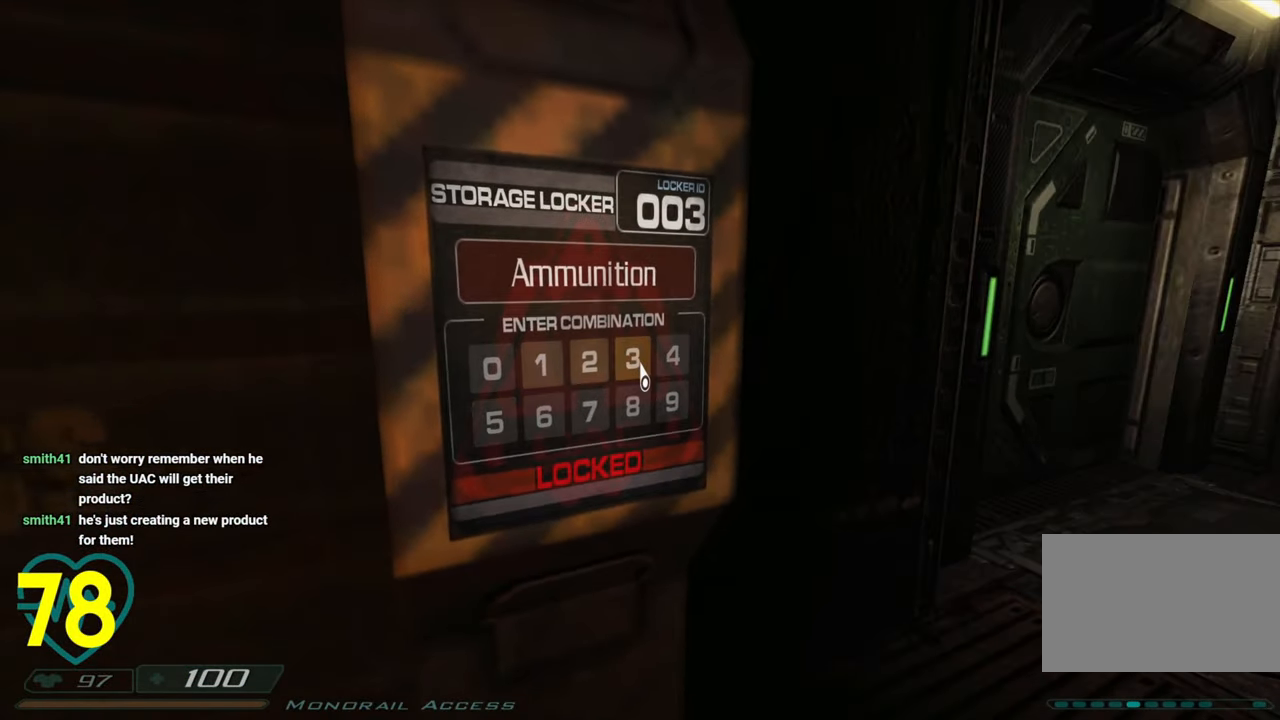
{"keys": [], "mouse": ["left"], "mouse_move": "still", "events": [[450, "mouse_left", "down"]]}
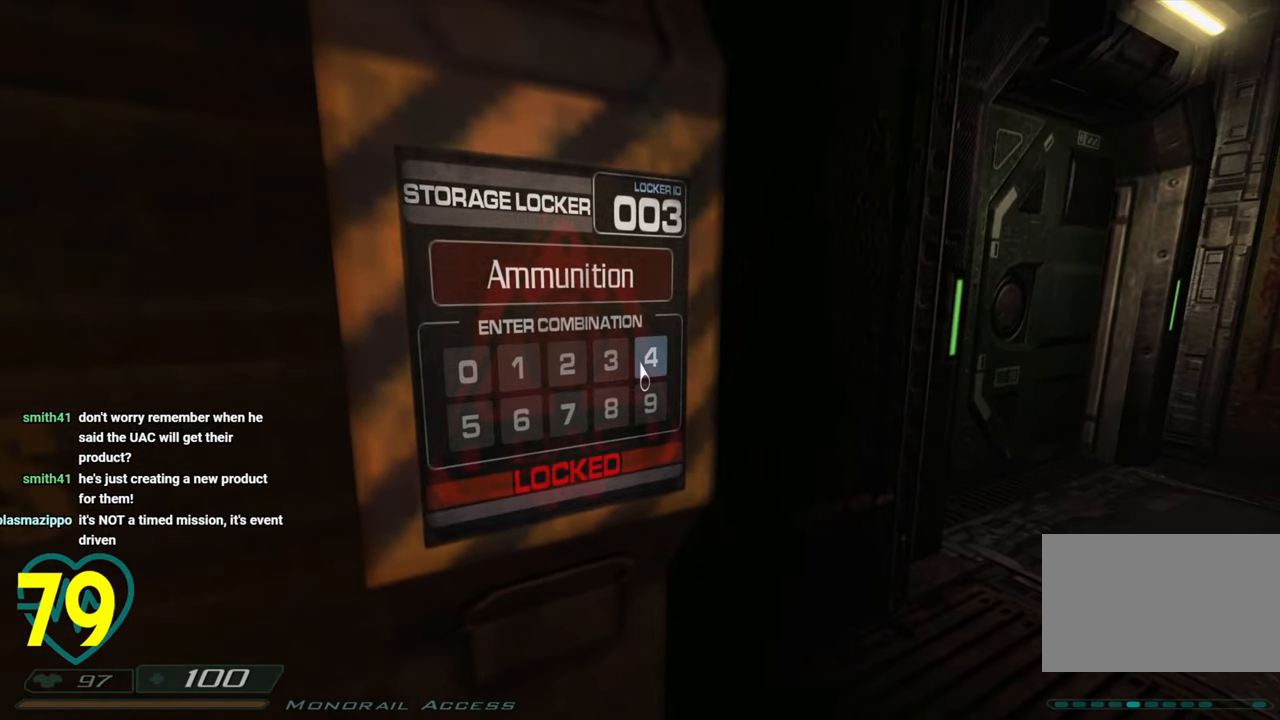
{"keys": [], "mouse": [], "mouse_move": "right", "events": [[50, "mouse_left", "up"]]}
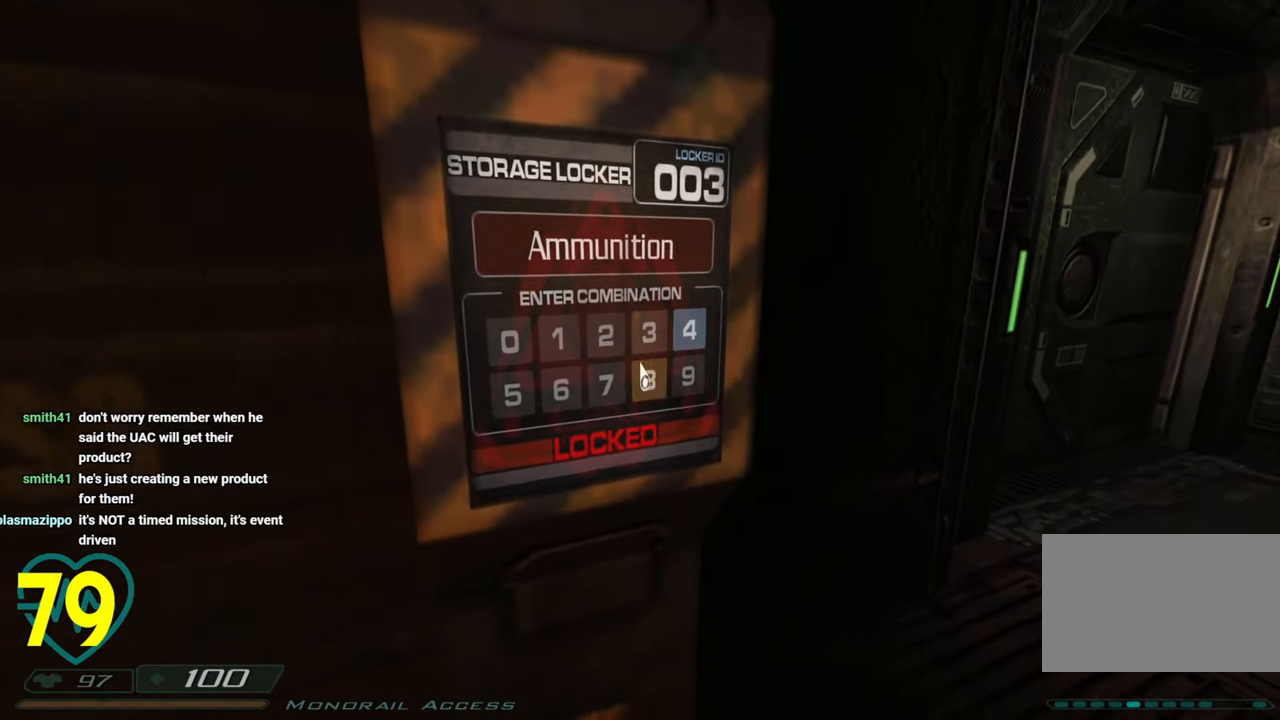
{"keys": [], "mouse": [], "mouse_move": "left", "events": [[250, "mouse_left", "down"], [333, "mouse_left", "up"]]}
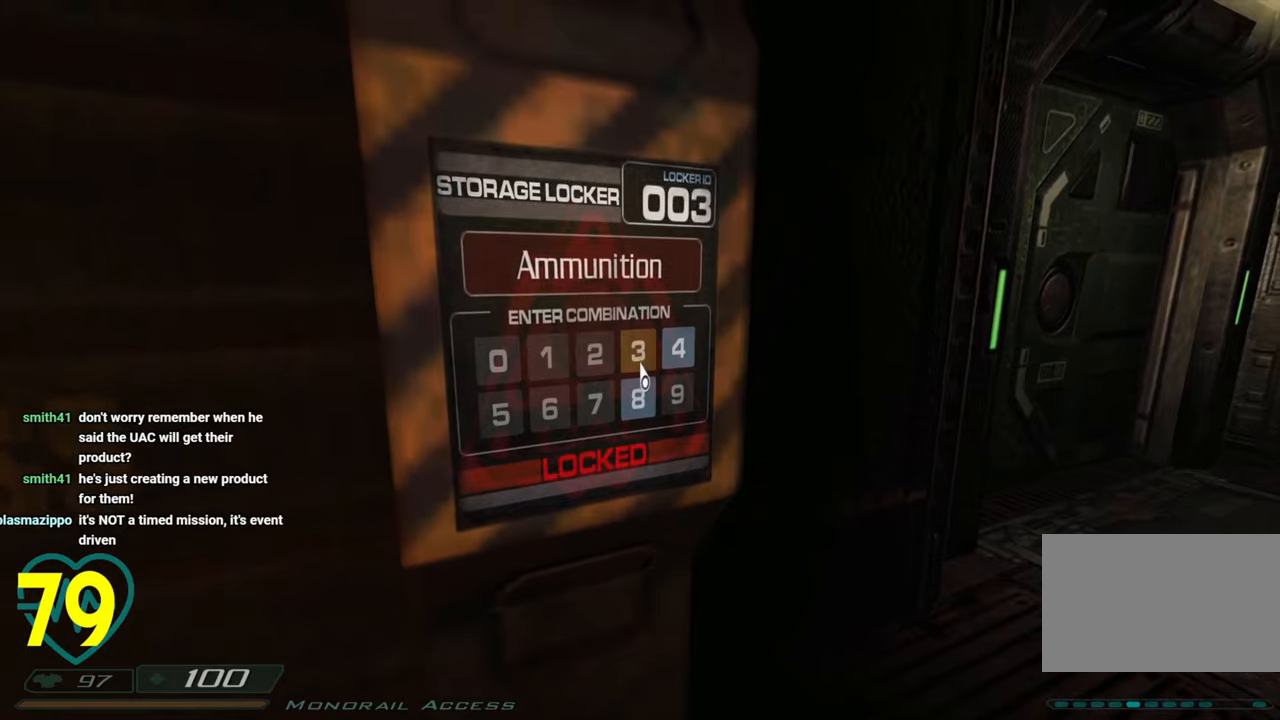
{"keys": ["s"], "mouse": [], "mouse_move": "left", "events": [[33, "mouse_left", "down"], [116, "mouse_left", "up"], [366, "s", "down"]]}
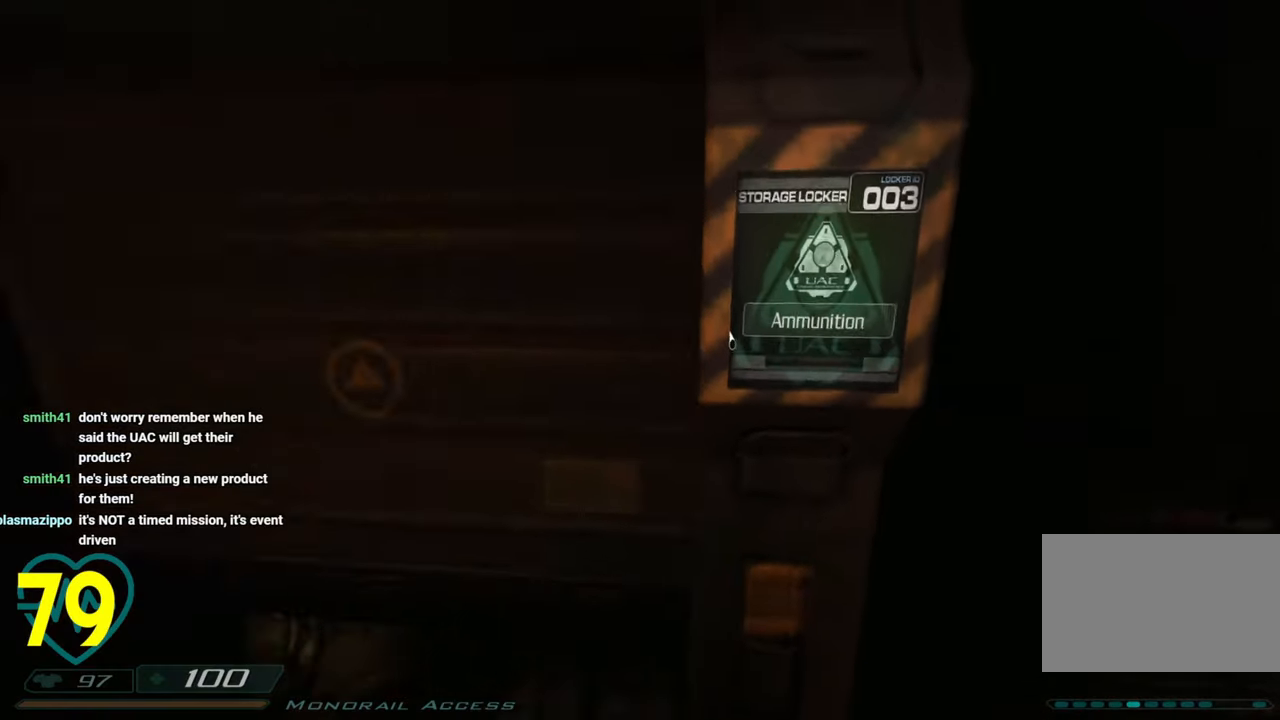
{"keys": [], "mouse": [], "mouse_move": "left", "events": [[83, "d", "down"], [233, "d", "up"], [233, "s", "up"], [266, "mouse_right", "down"], [416, "mouse_right", "up"]]}
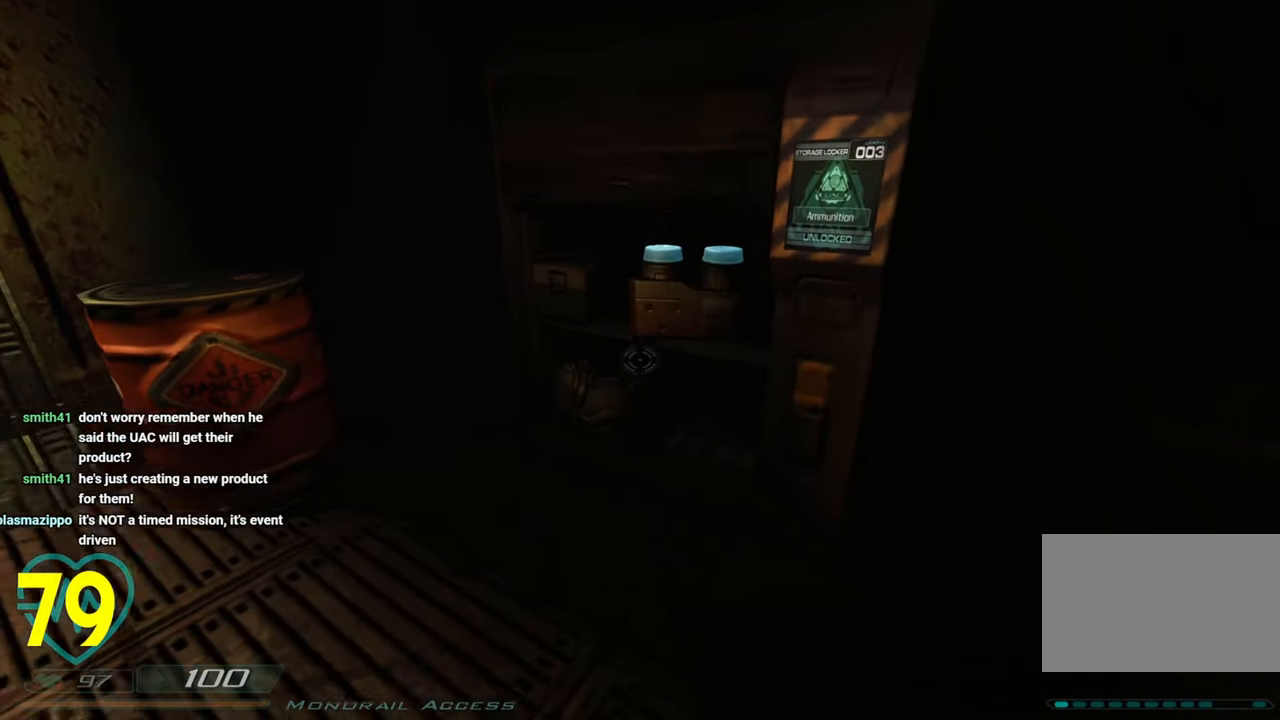
{"keys": ["w"], "mouse": [], "mouse_move": "down-left", "events": [[433, "w", "down"]]}
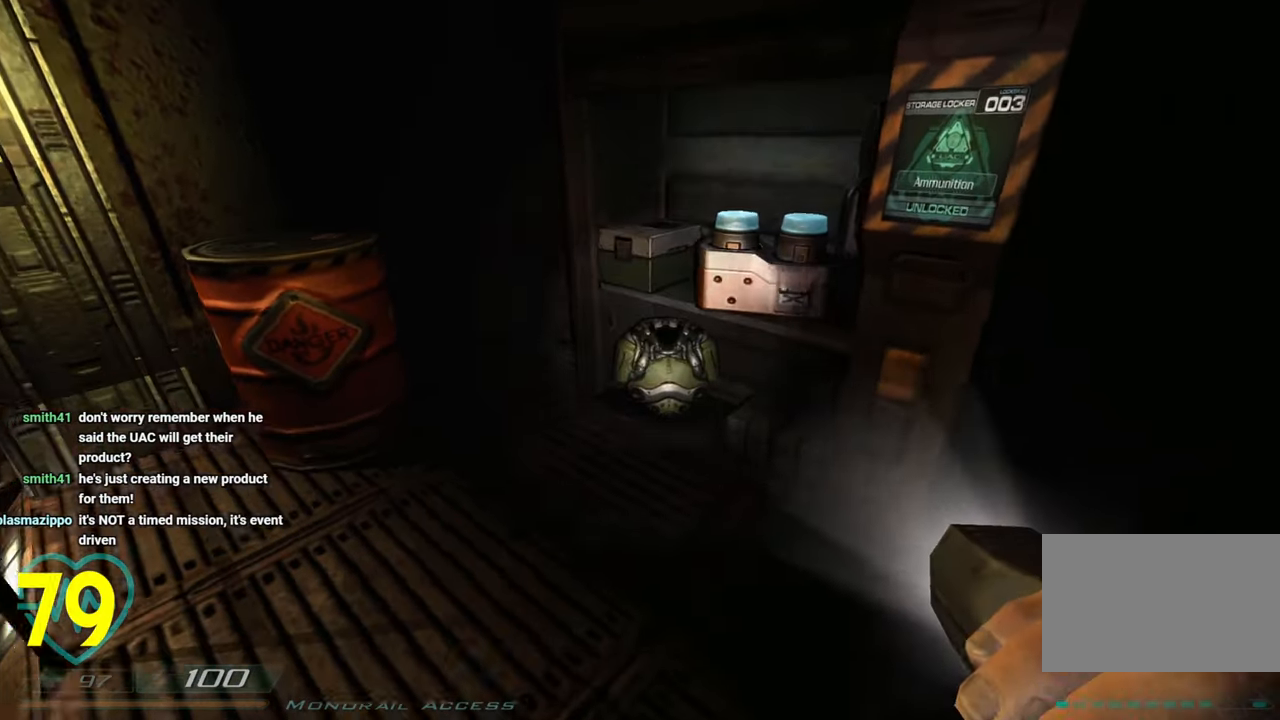
{"keys": ["a", "shift", "w"], "mouse": [], "mouse_move": "right", "events": [[116, "d", "down"], [166, "d", "up"], [350, "shift", "down"], [466, "a", "down"]]}
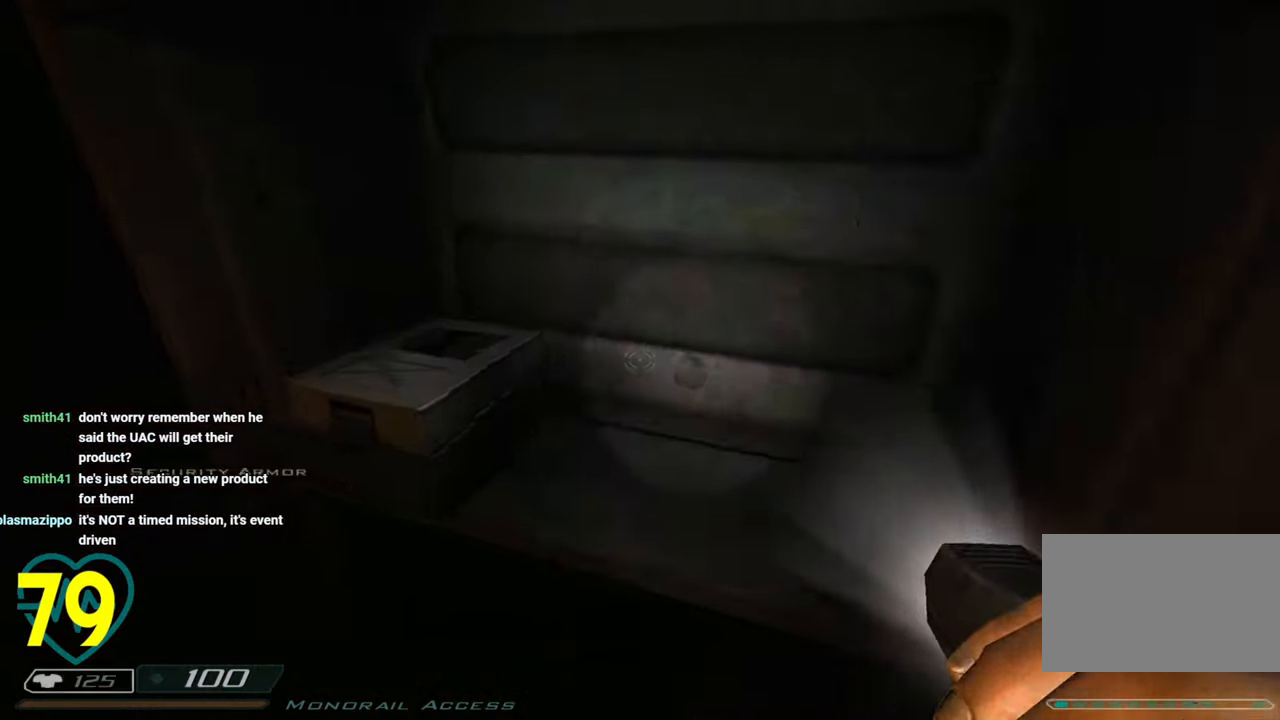
{"keys": ["d", "s"], "mouse": [], "mouse_move": "down-left", "events": [[283, "a", "up"], [283, "d", "down"], [333, "shift", "up"], [366, "w", "up"], [416, "s", "down"]]}
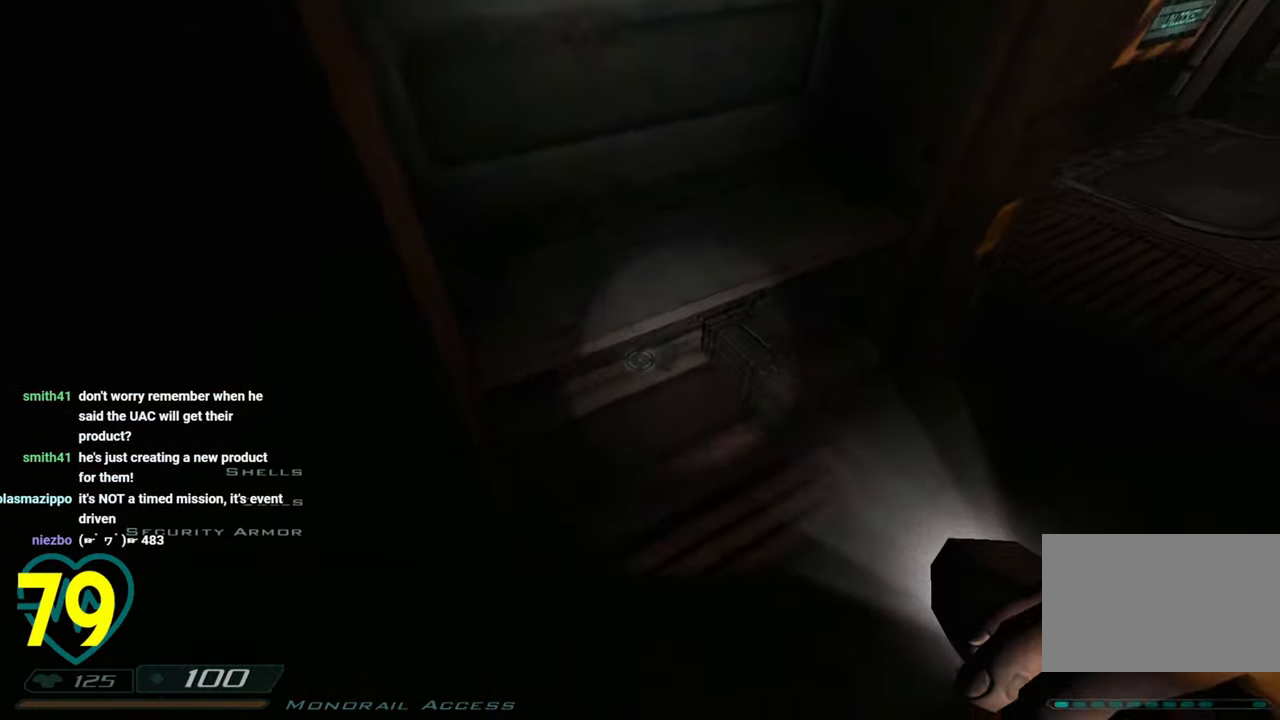
{"keys": ["d"], "mouse": [], "mouse_move": "right", "events": [[283, "s", "up"]]}
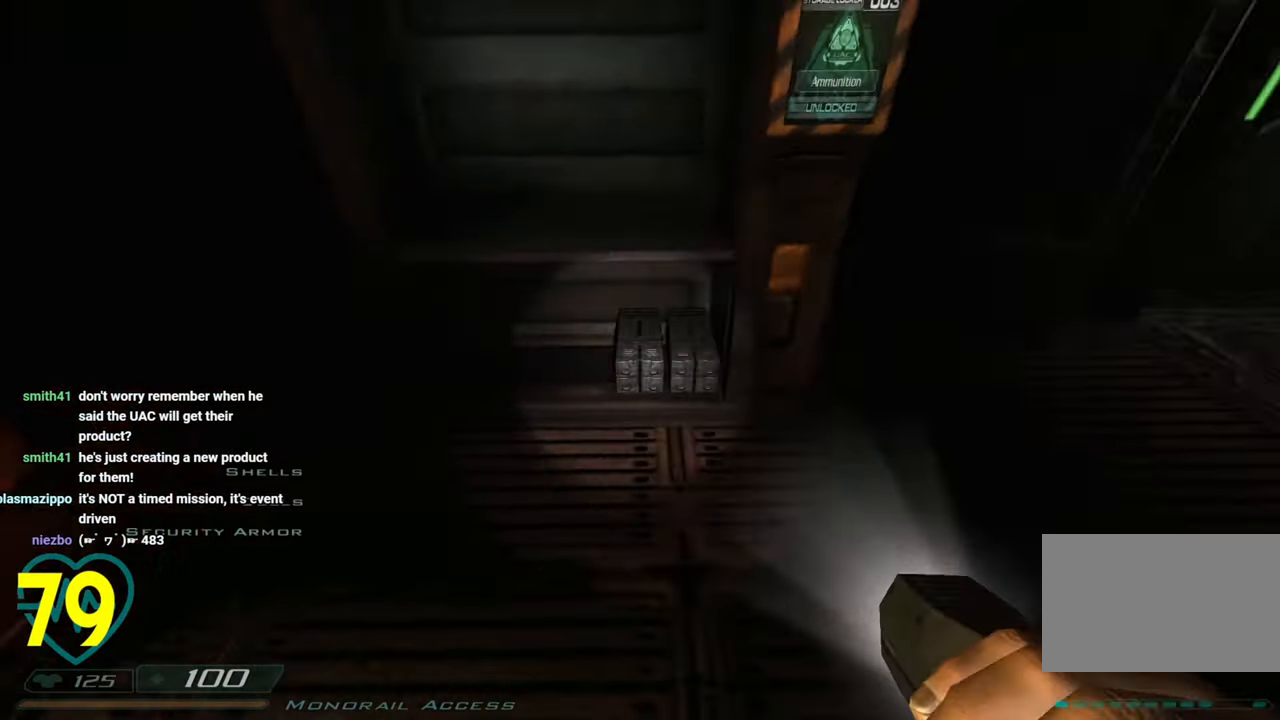
{"keys": ["d", "shift", "w"], "mouse": [], "mouse_move": "left", "events": [[166, "d", "up"], [166, "w", "down"], [366, "shift", "down"], [500, "d", "down"]]}
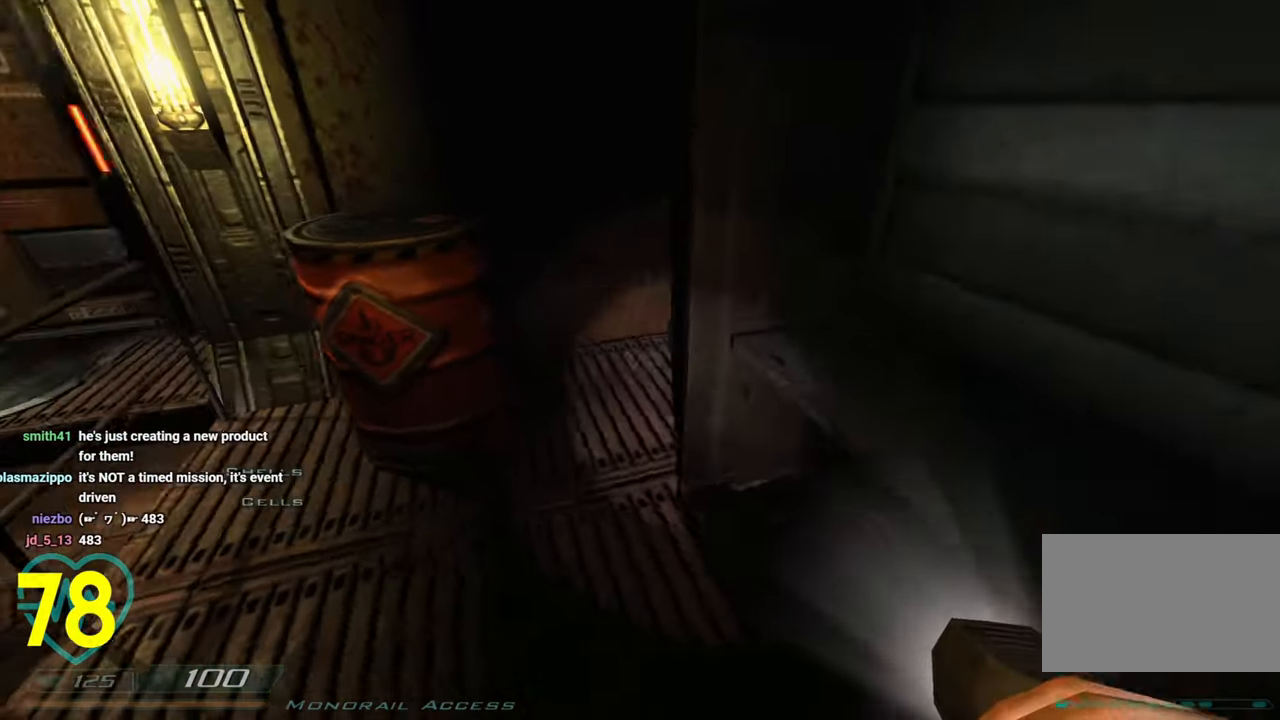
{"keys": ["a"], "mouse": [], "mouse_move": "left", "events": [[83, "shift", "up"], [133, "w", "up"], [283, "d", "up"], [433, "a", "down"]]}
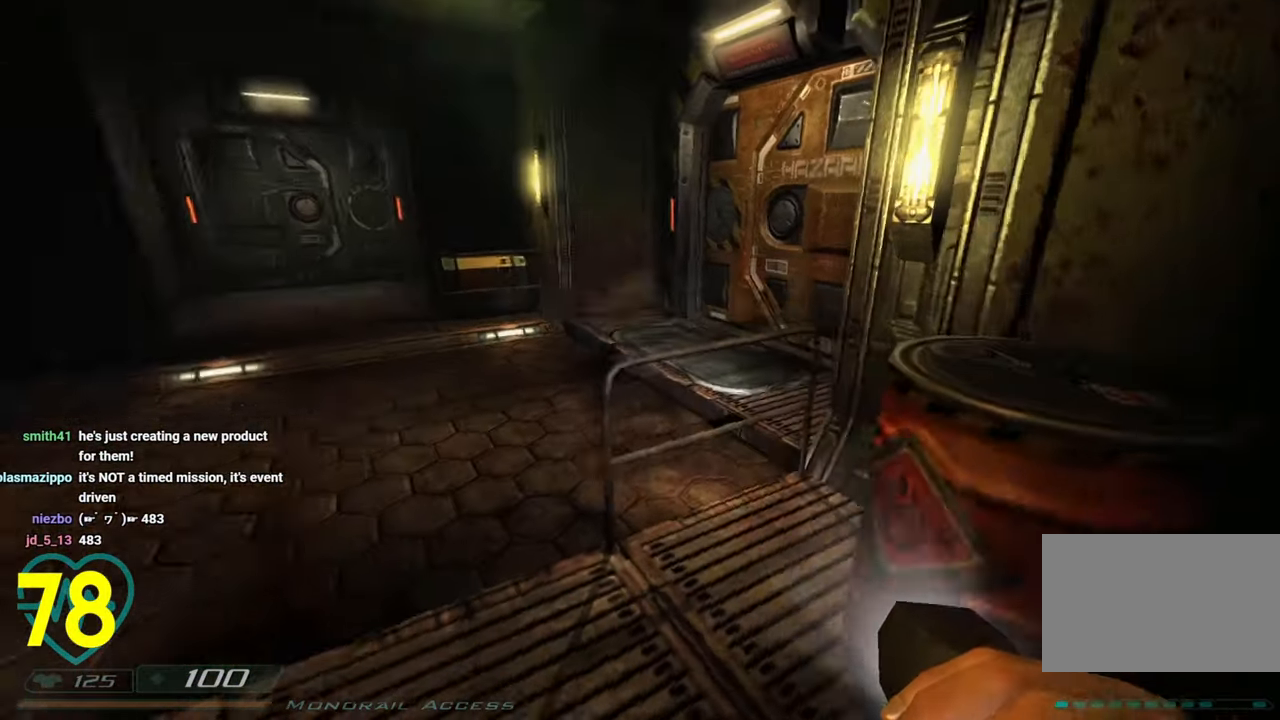
{"keys": ["w"], "mouse": [], "mouse_move": "right", "events": [[66, "a", "up"], [100, "w", "down"], [200, "a", "down"], [383, "a", "up"]]}
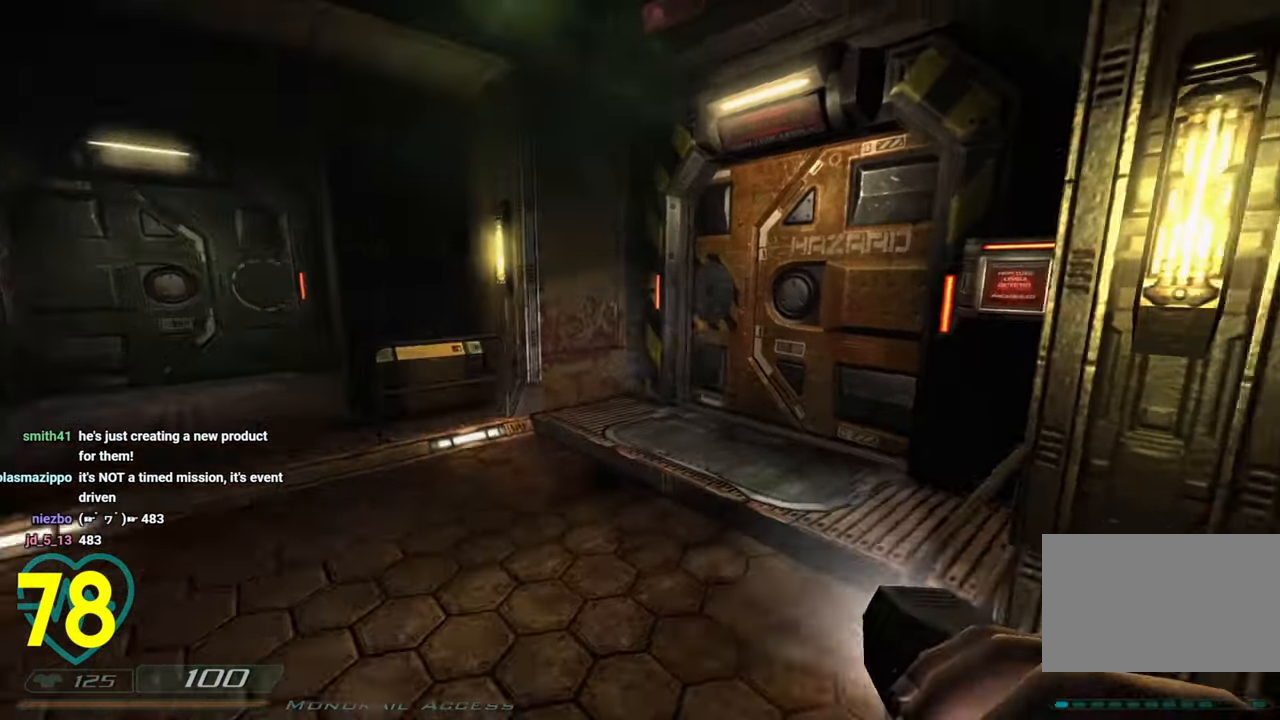
{"keys": ["shift", "w"], "mouse": [], "mouse_move": "right", "events": [[66, "a", "down"], [116, "a", "up"], [266, "shift", "down"]]}
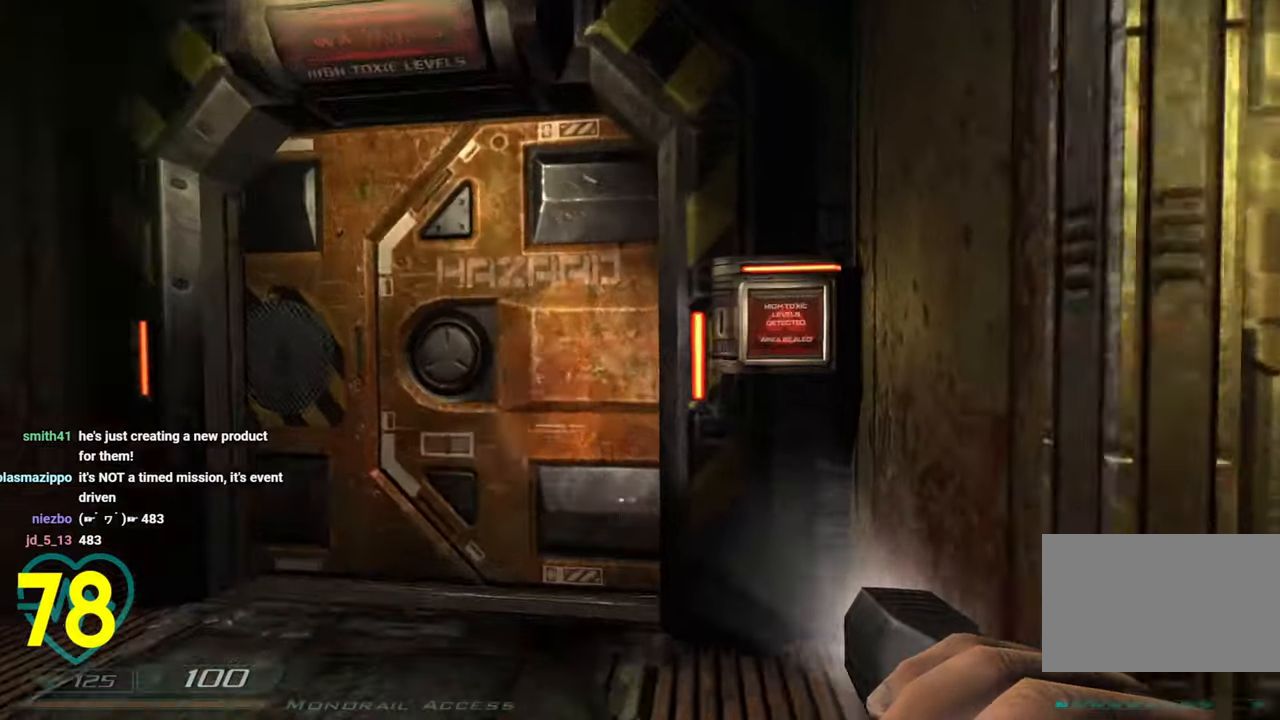
{"keys": [], "mouse": [], "mouse_move": "down-left", "events": [[50, "d", "down"], [183, "d", "up"], [183, "w", "up"], [283, "shift", "up"]]}
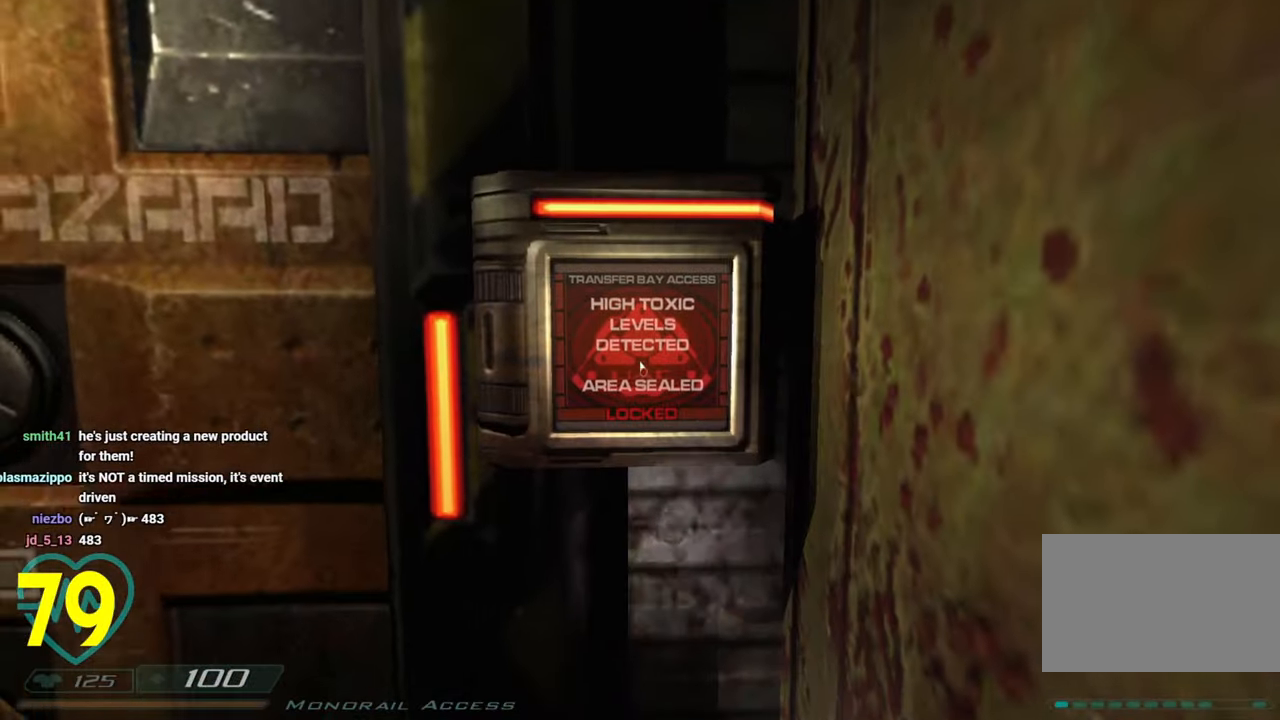
{"keys": [], "mouse": ["left"], "mouse_move": "still", "events": [[450, "mouse_left", "down"]]}
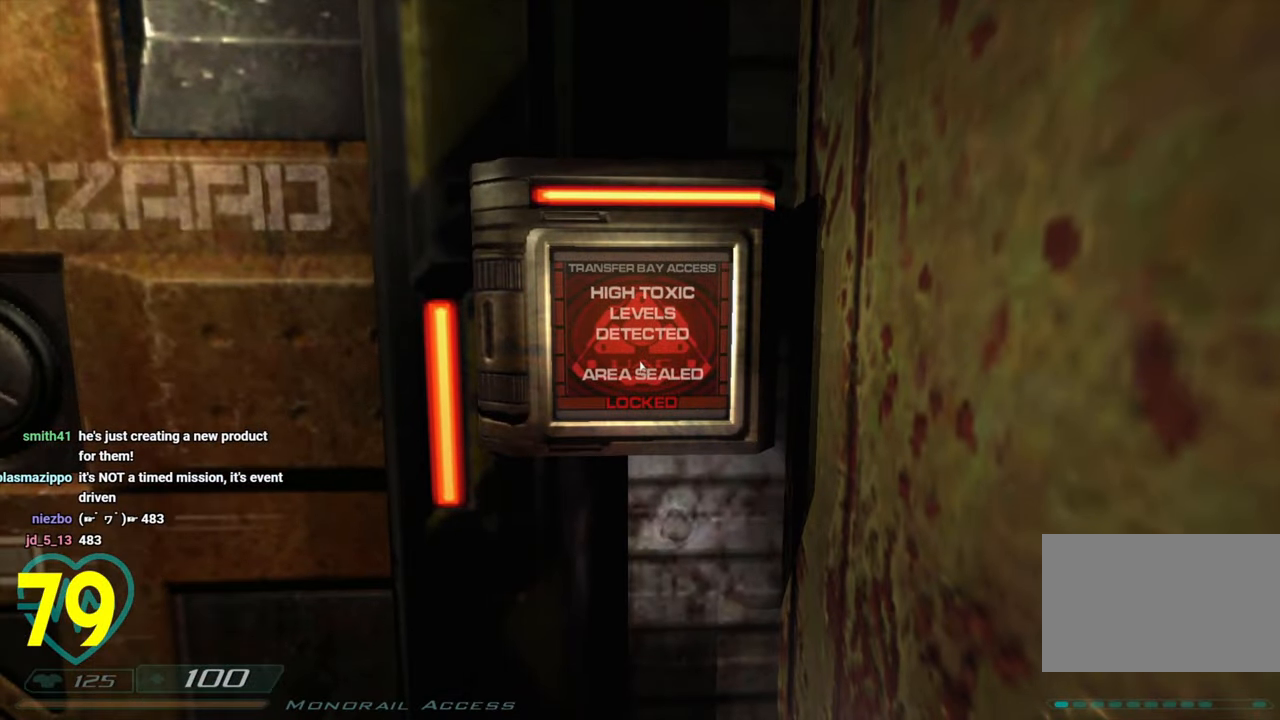
{"keys": ["a", "s"], "mouse": [], "mouse_move": "left", "events": [[116, "mouse_left", "up"], [316, "a", "down"], [450, "s", "down"]]}
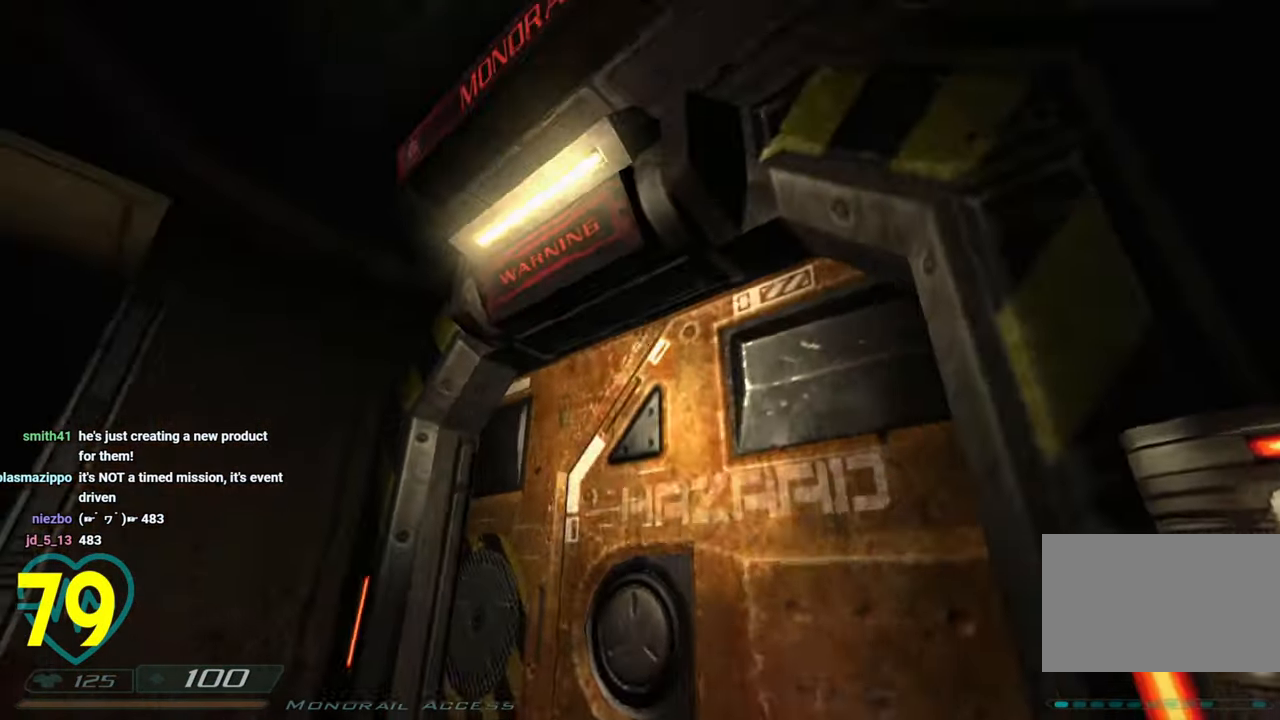
{"keys": [], "mouse": [], "mouse_move": "up-right", "events": [[366, "a", "up"], [366, "s", "up"]]}
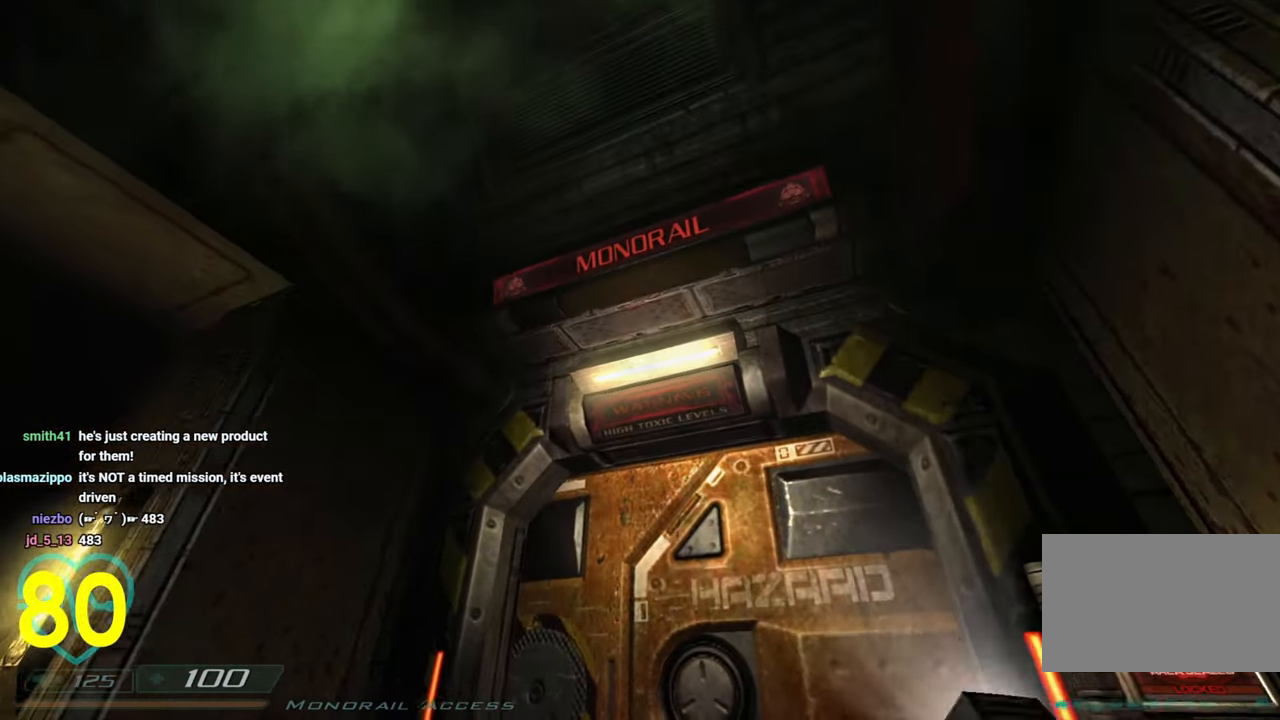
{"keys": ["w"], "mouse": [], "mouse_move": "right", "events": [[250, "w", "down"]]}